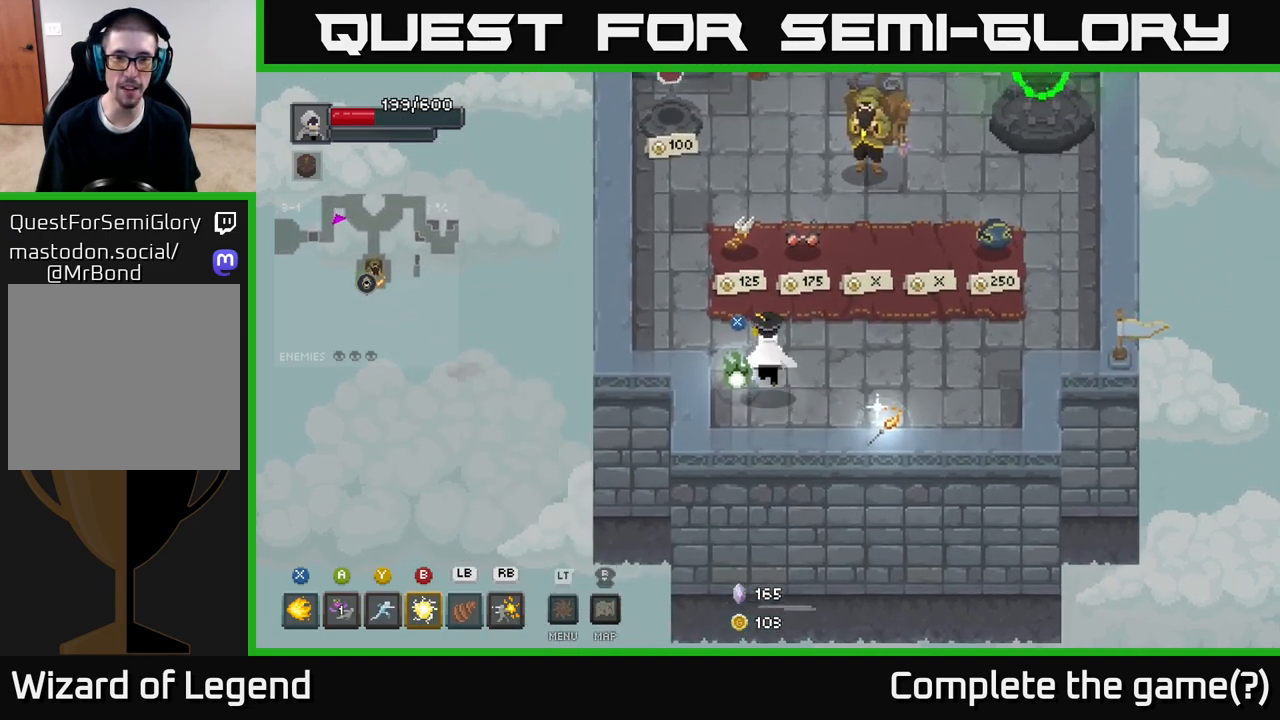
Gameplay with a controller (Xbox layout); each line is a JSON object with the inputs held at the frame after it. "events" lists button and stick changes between this image and that frame as [ms after this image, input, new state], when the widget could be followed in between.
{"buttons": [], "left_stick": "up-left", "right_stick": "center", "events": [[133, "left_stick", "down-right"], [367, "left_stick", "up-left"]]}
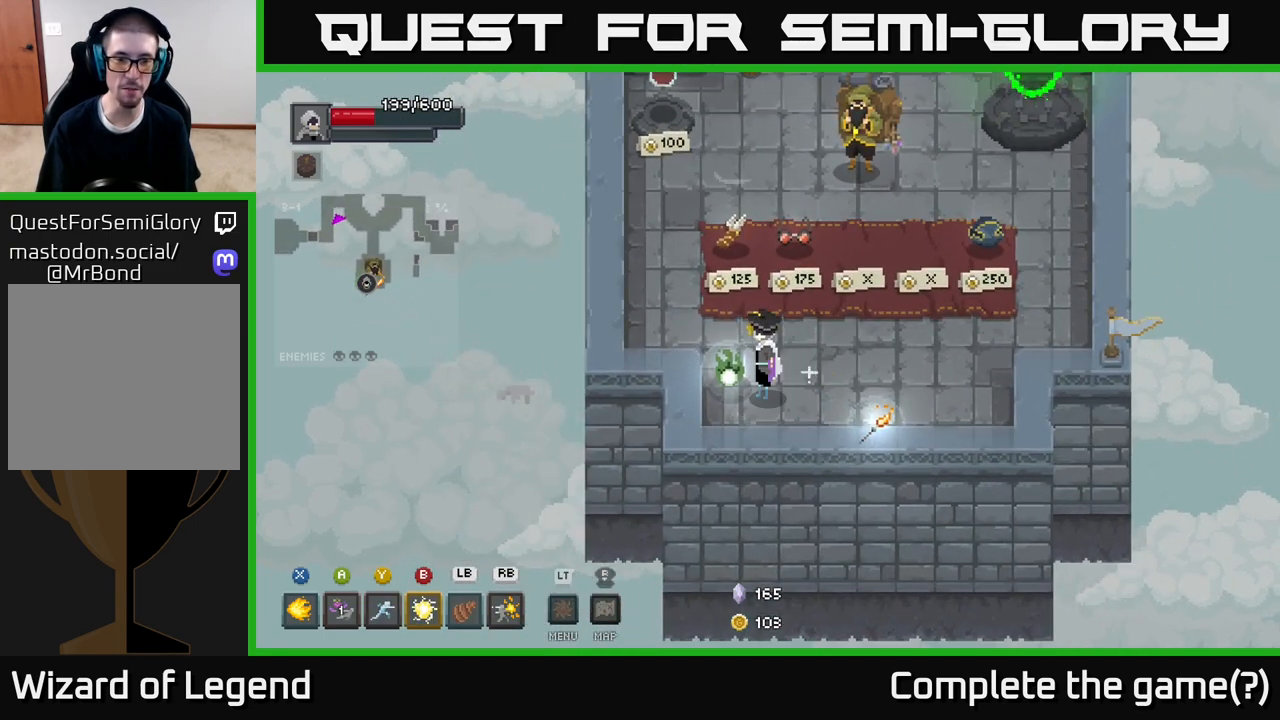
{"buttons": [], "left_stick": "right", "right_stick": "center", "events": [[33, "left_stick", "center"], [150, "left_stick", "right"]]}
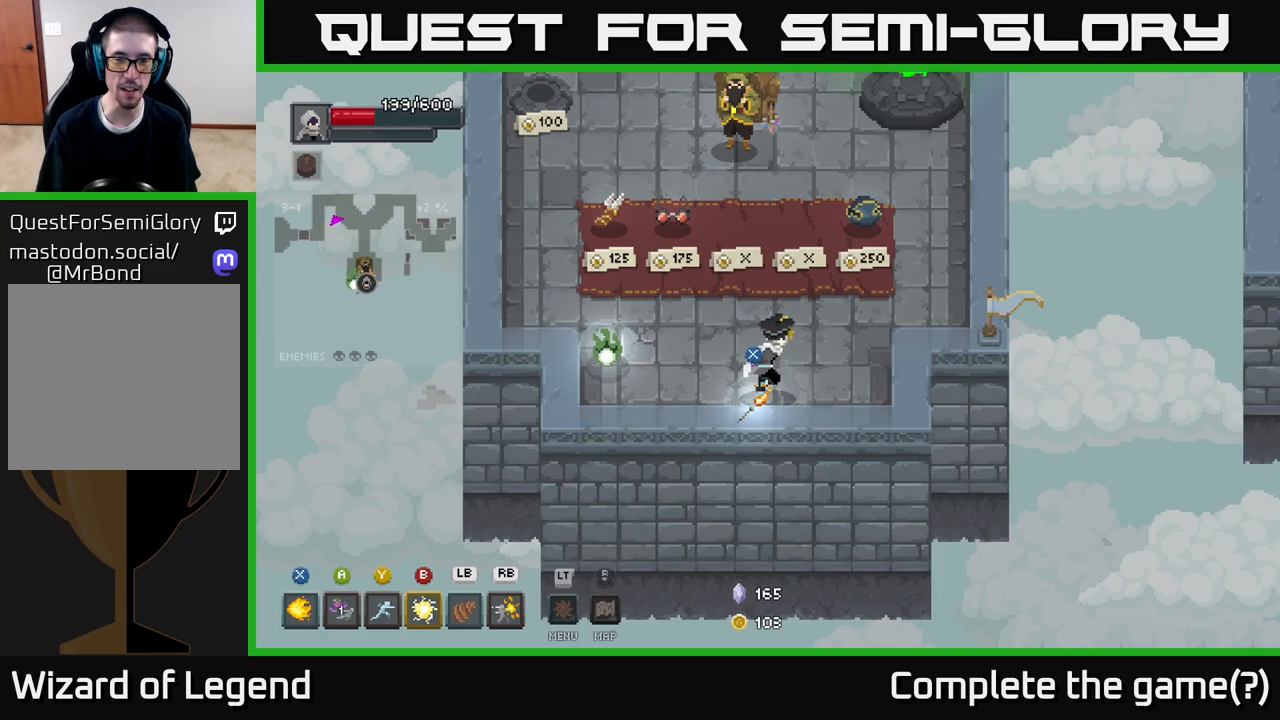
{"buttons": [], "left_stick": "up-right", "right_stick": "center", "events": [[17, "left_stick", "up-right"], [217, "left_stick", "right"], [417, "left_stick", "up-right"]]}
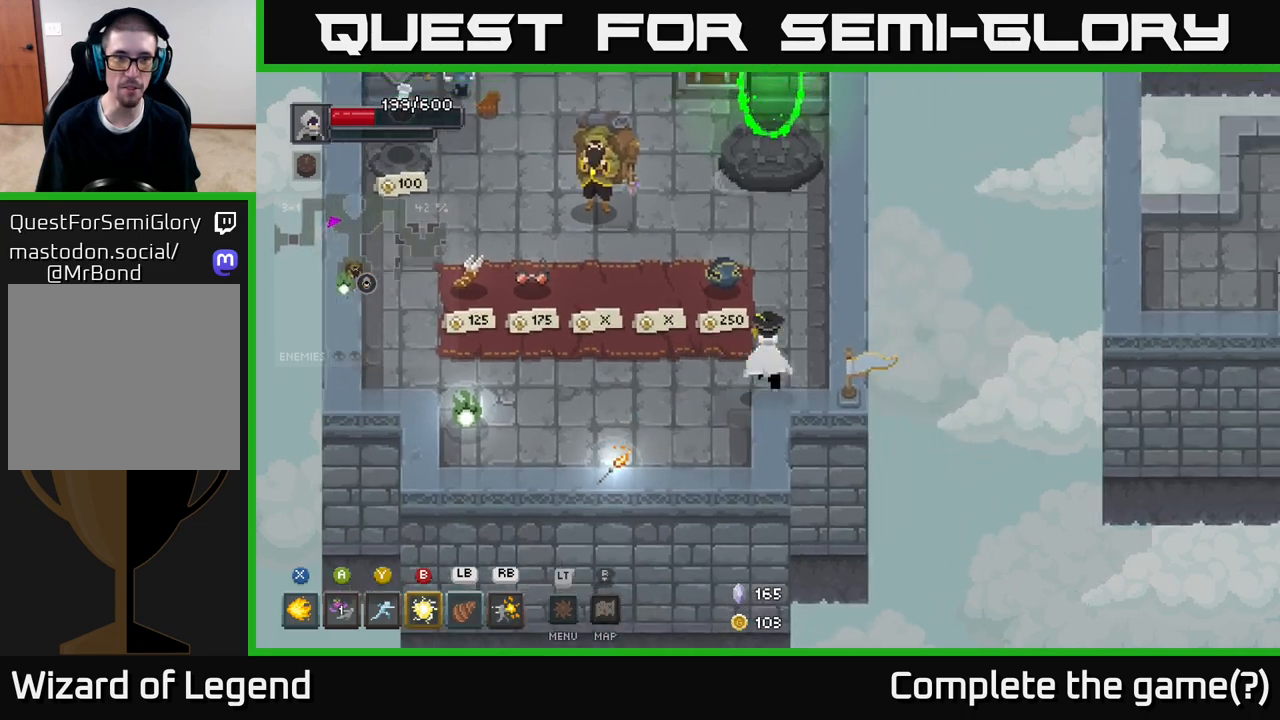
{"buttons": [], "left_stick": "center", "right_stick": "center", "events": [[83, "left_stick", "up"], [383, "left_stick", "center"]]}
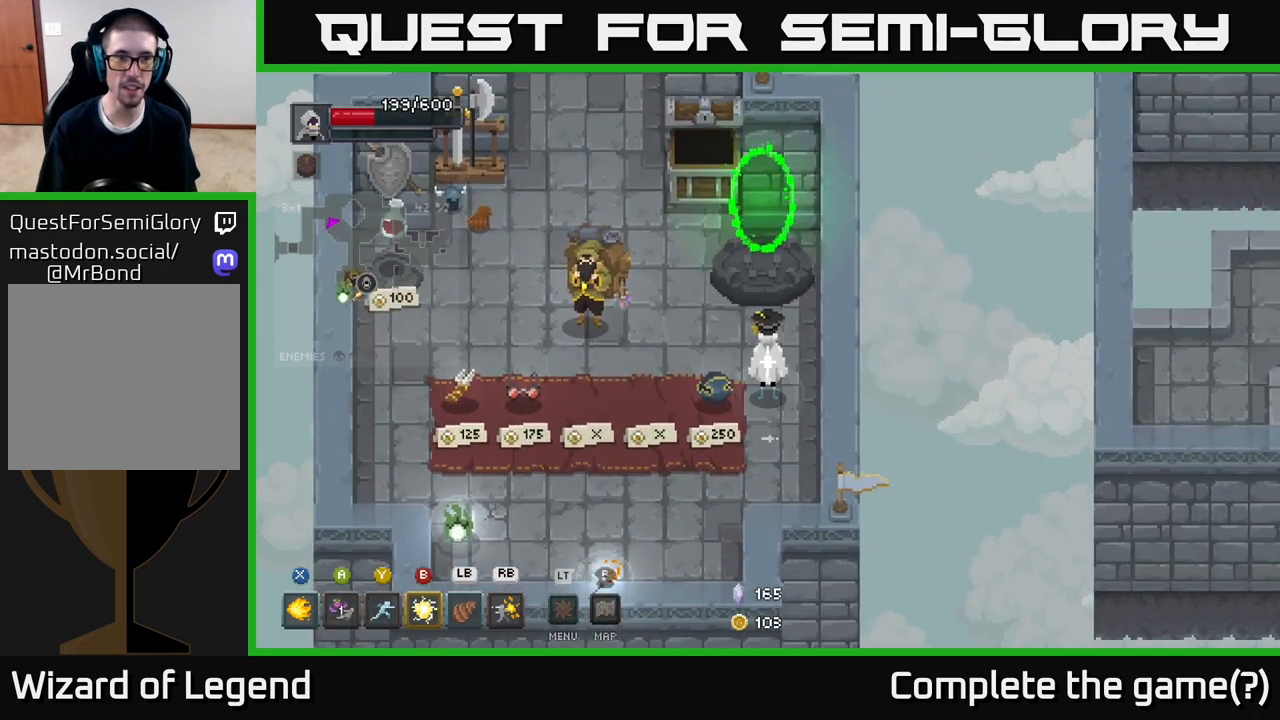
{"buttons": [], "left_stick": "up", "right_stick": "center", "events": [[133, "left_stick", "up"]]}
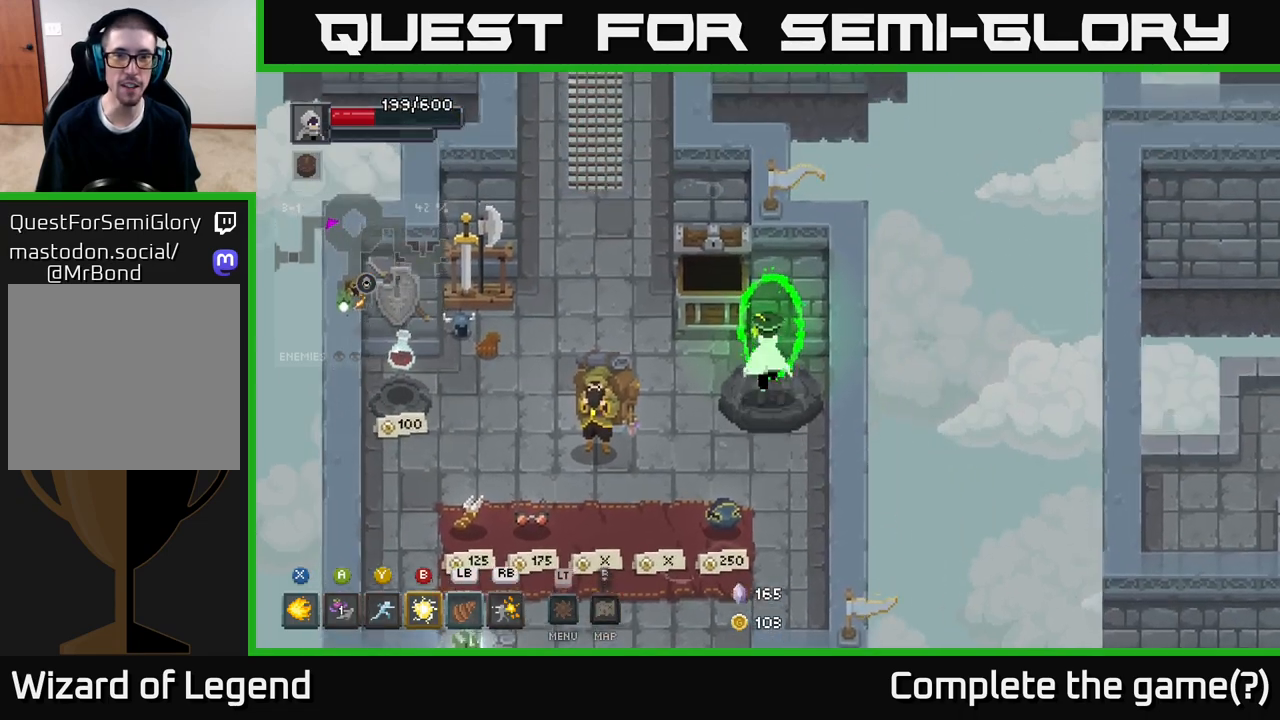
{"buttons": [], "left_stick": "center", "right_stick": "center", "events": [[200, "left_stick", "center"]]}
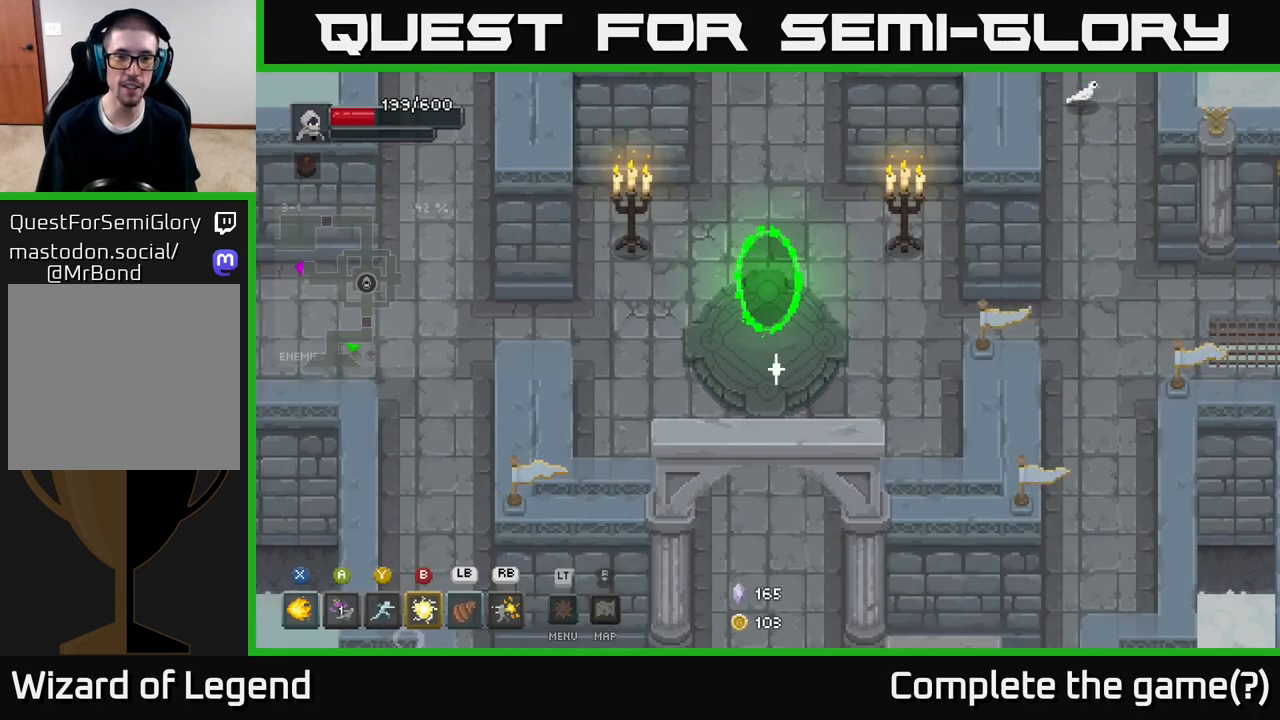
{"buttons": [], "left_stick": "down", "right_stick": "center", "events": [[200, "left_stick", "down"]]}
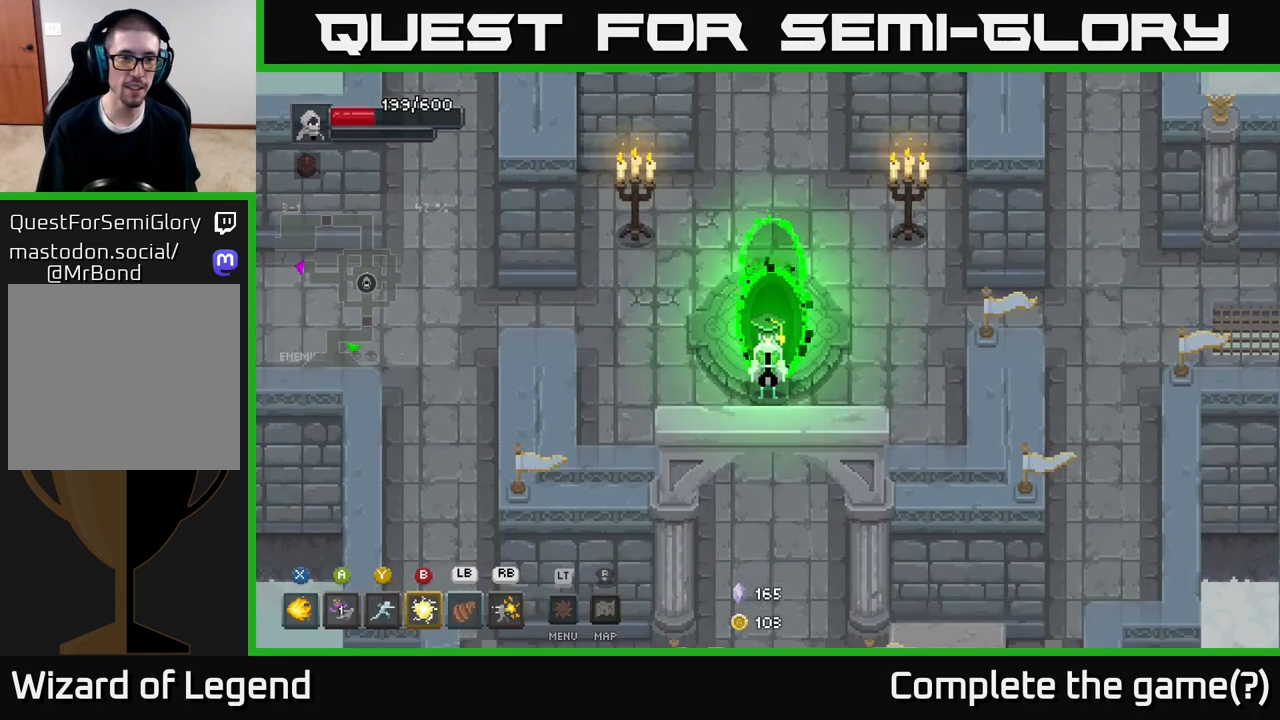
{"buttons": [], "left_stick": "center", "right_stick": "center", "events": [[17, "left_stick", "center"], [150, "left_stick", "down-left"], [200, "left_stick", "down"], [383, "left_stick", "center"]]}
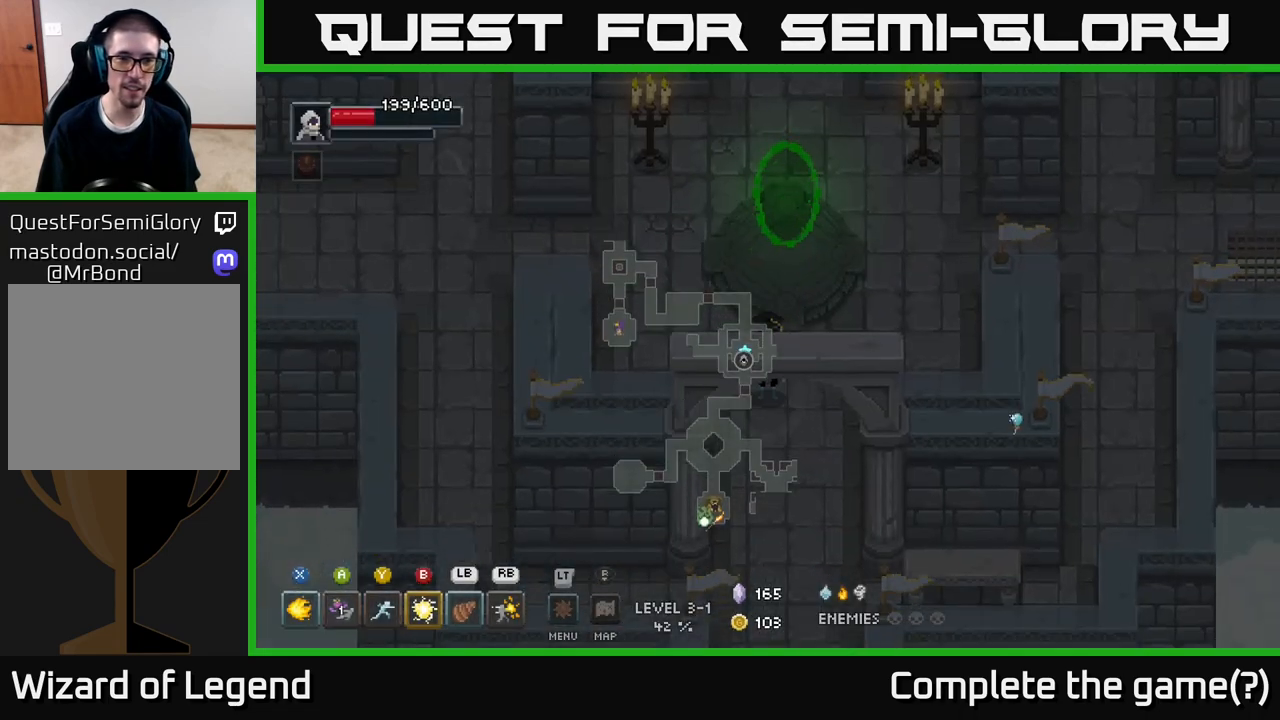
{"buttons": [], "left_stick": "left", "right_stick": "center", "events": [[317, "left_stick", "down"], [450, "left_stick", "left"]]}
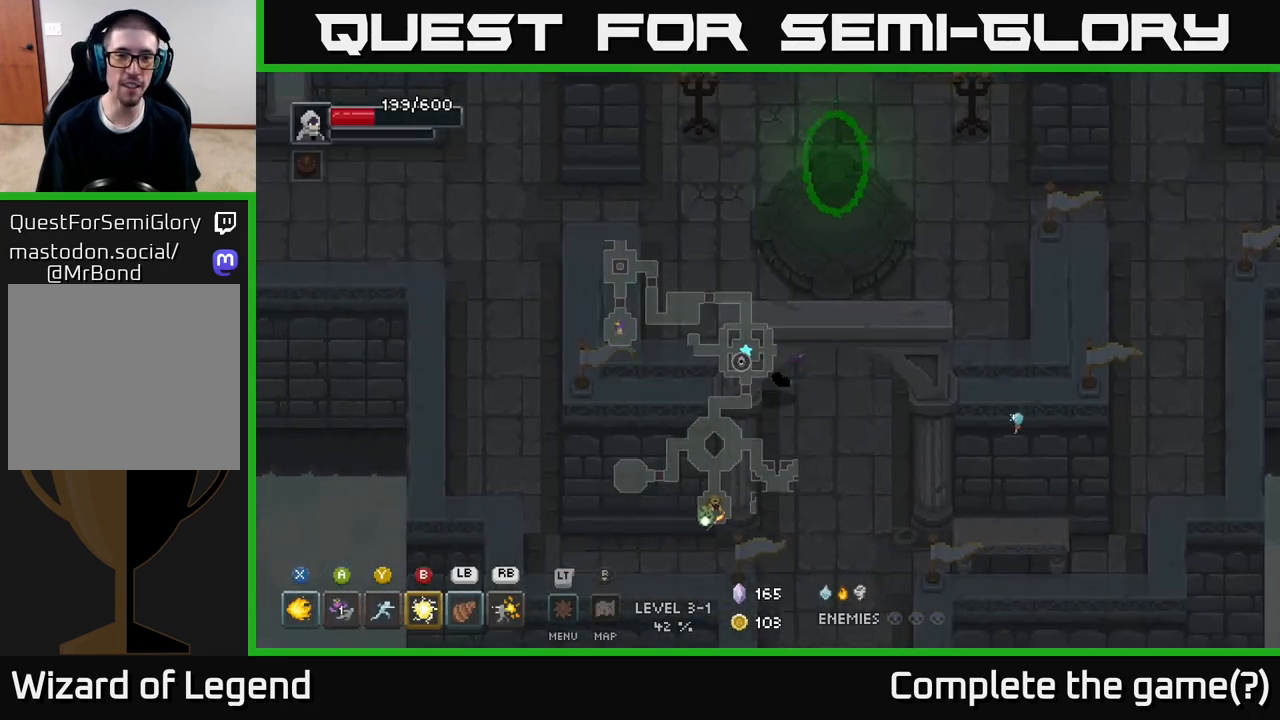
{"buttons": [], "left_stick": "up-left", "right_stick": "center", "events": [[17, "left_stick", "up-left"]]}
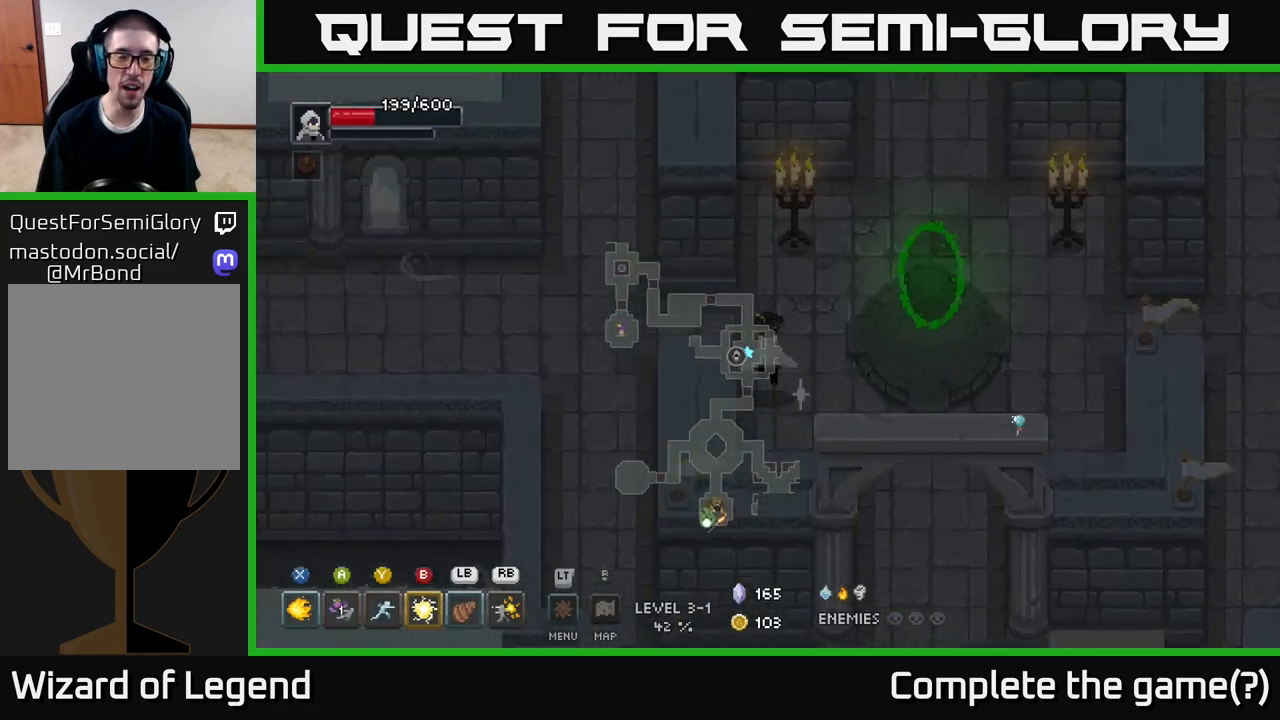
{"buttons": [], "left_stick": "left", "right_stick": "center", "events": [[367, "left_stick", "left"]]}
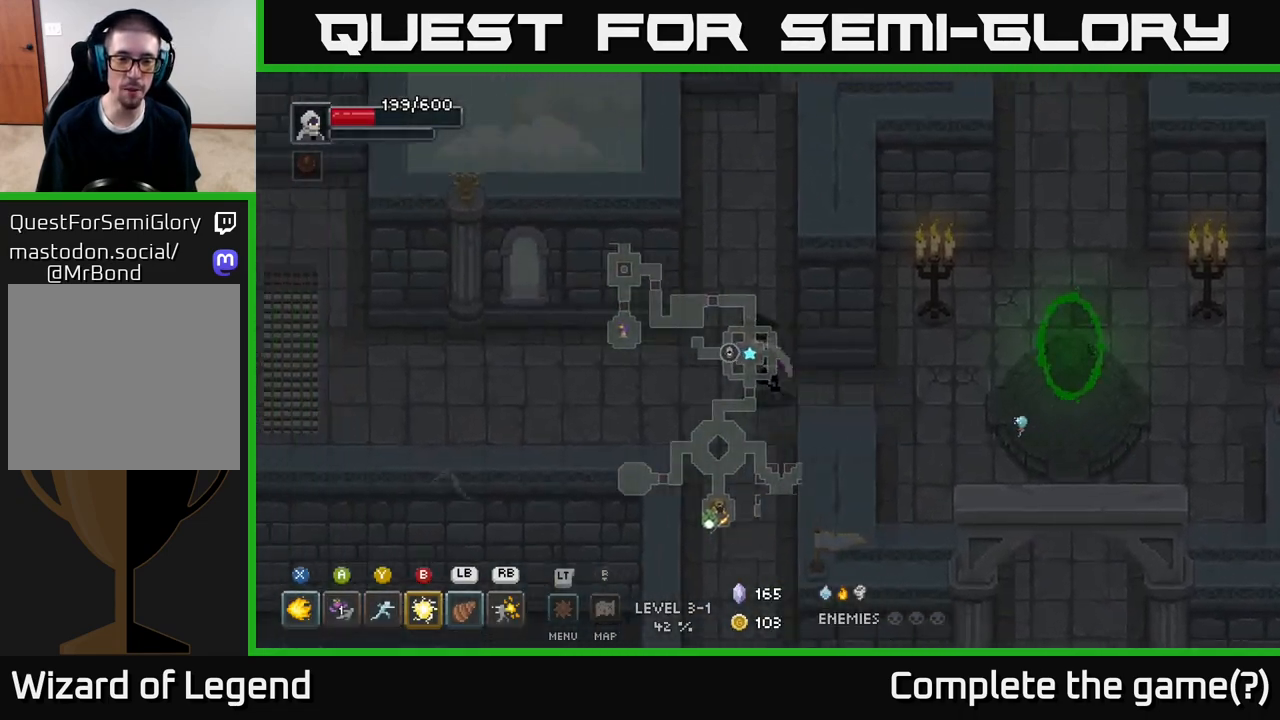
{"buttons": [], "left_stick": "left", "right_stick": "center", "events": []}
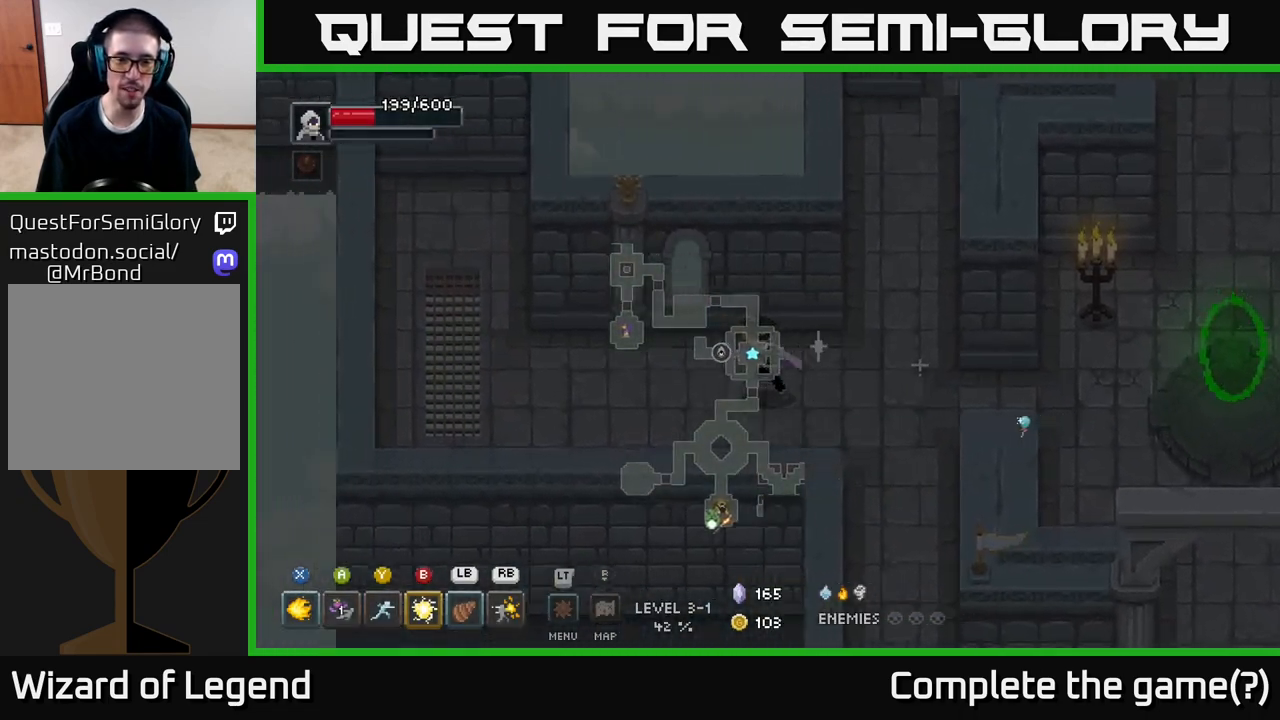
{"buttons": [], "left_stick": "right", "right_stick": "center", "events": [[183, "left_stick", "right"]]}
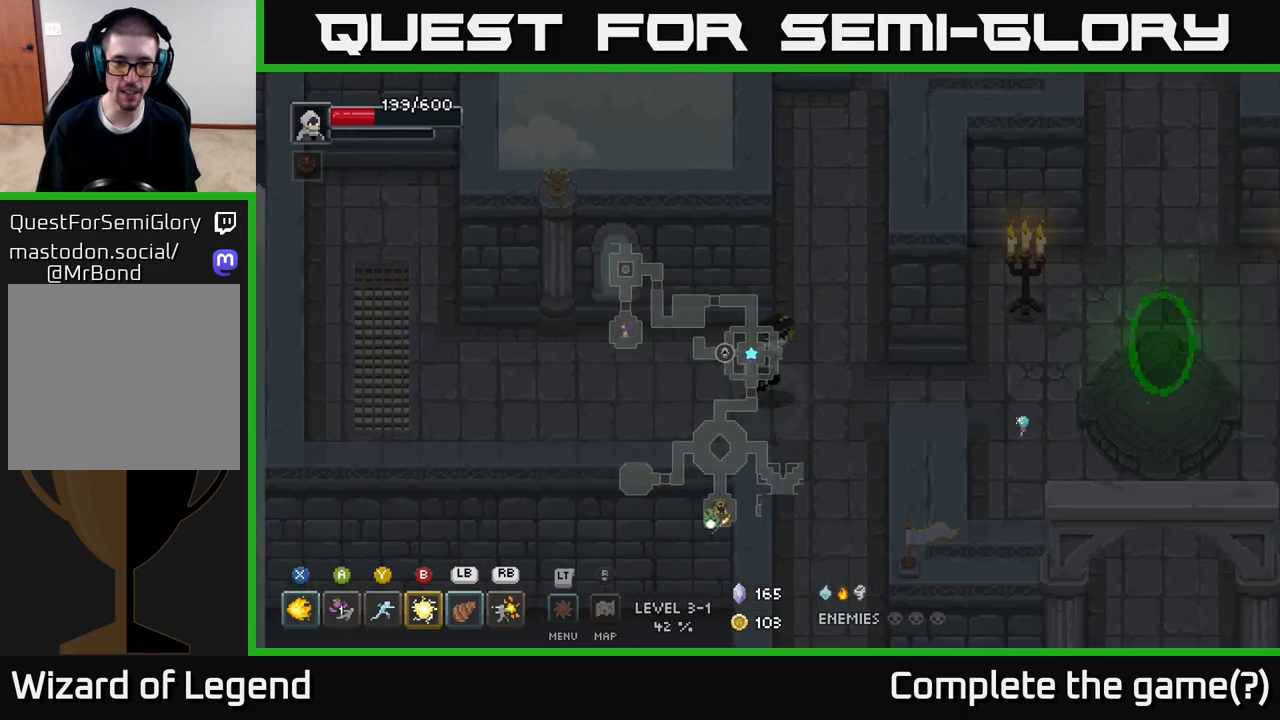
{"buttons": [], "left_stick": "right", "right_stick": "center", "events": []}
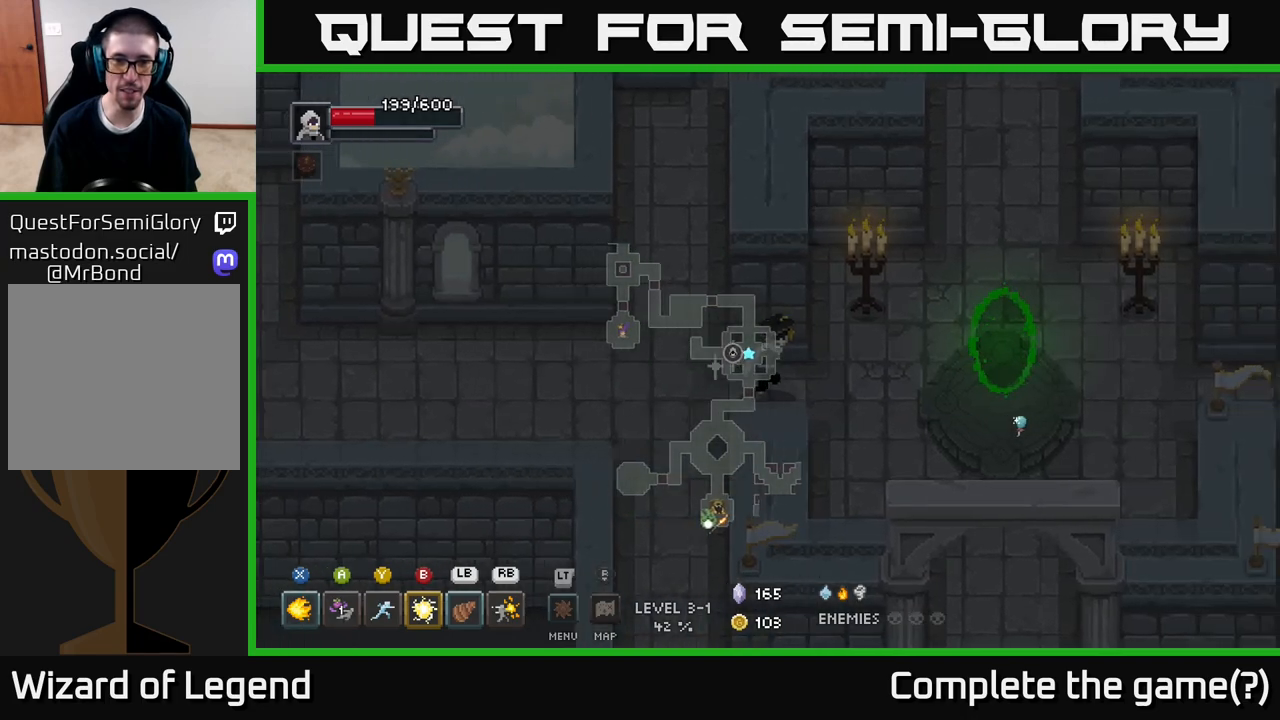
{"buttons": [], "left_stick": "left", "right_stick": "center", "events": [[267, "left_stick", "down"], [317, "left_stick", "left"]]}
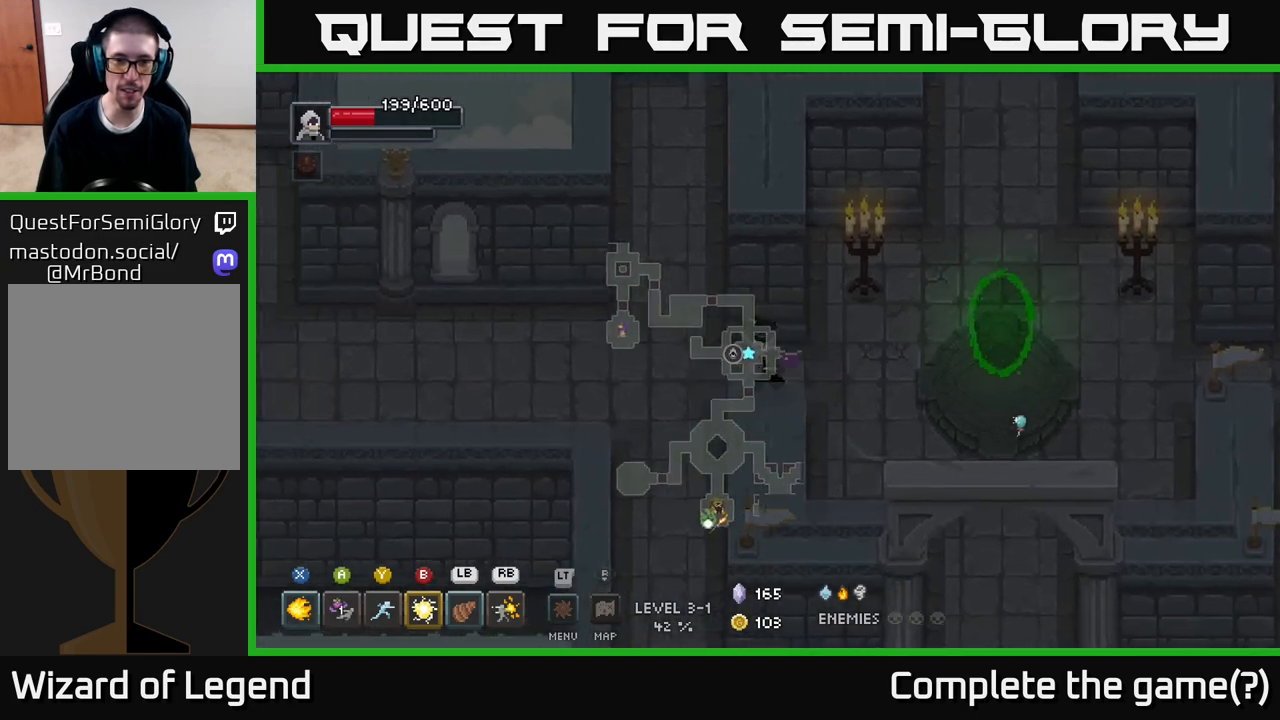
{"buttons": [], "left_stick": "right", "right_stick": "center", "events": [[367, "left_stick", "down-right"], [467, "left_stick", "right"]]}
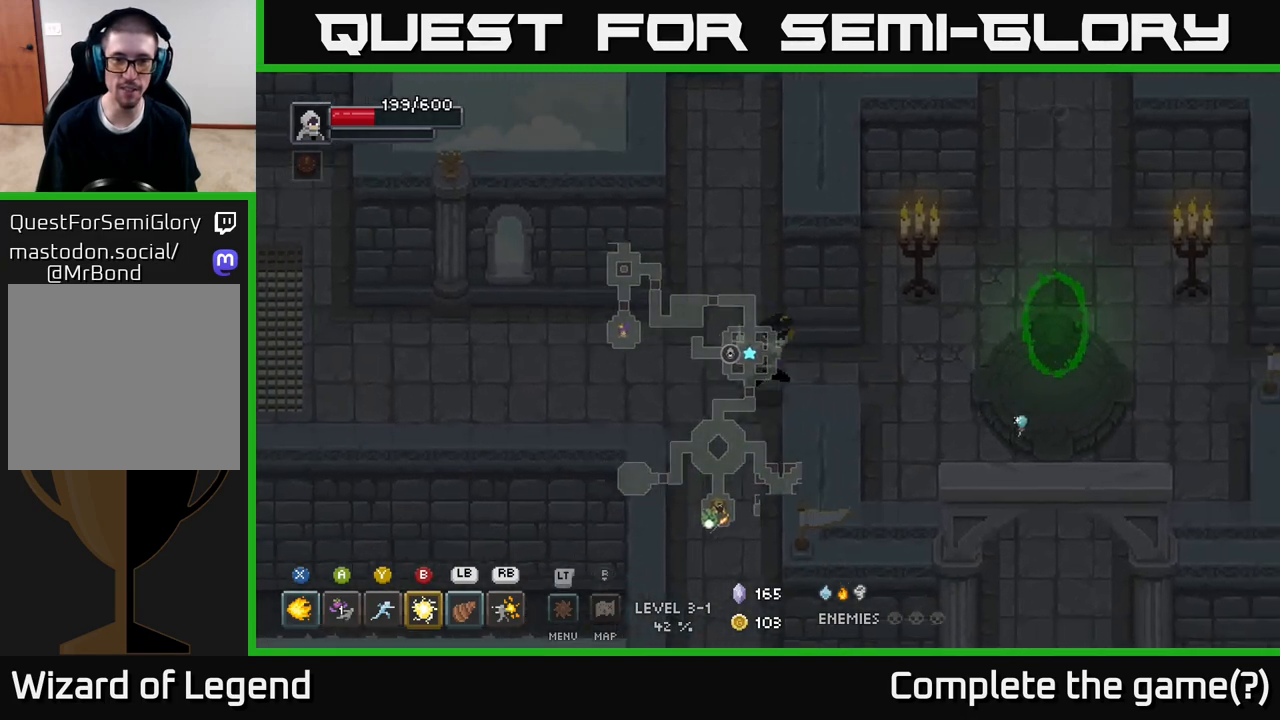
{"buttons": [], "left_stick": "down-right", "right_stick": "center", "events": [[500, "left_stick", "down-right"]]}
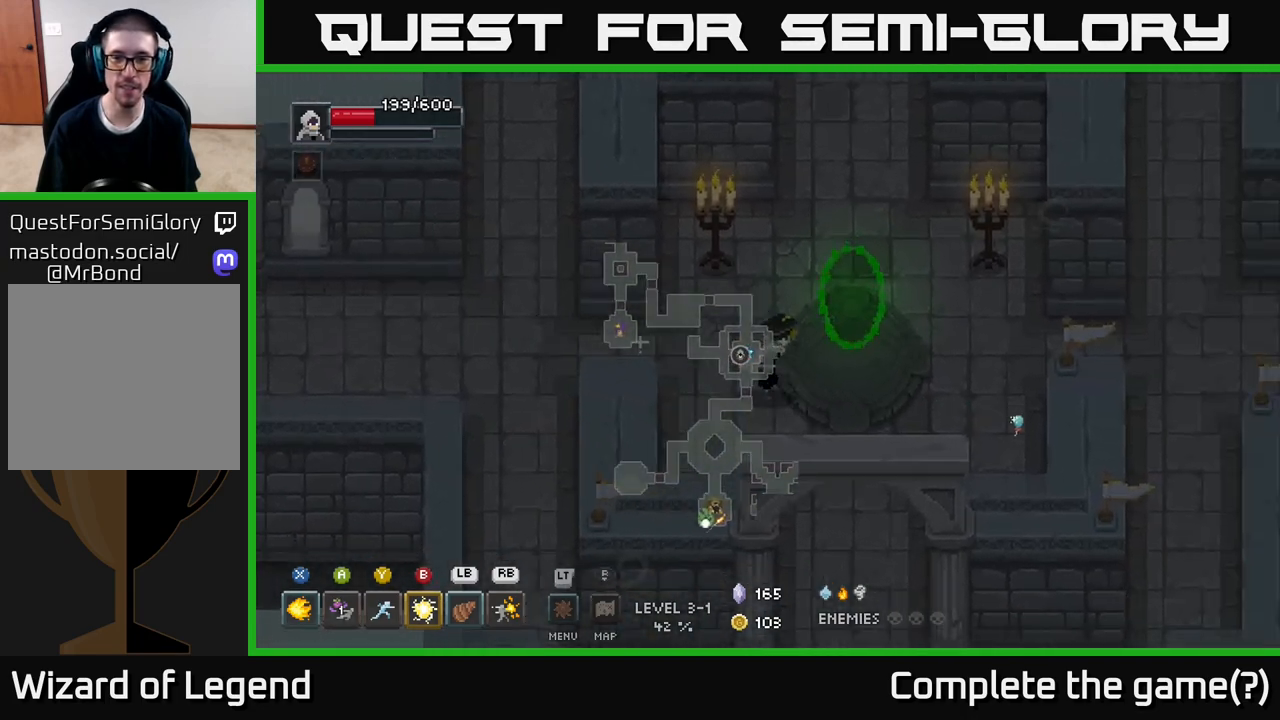
{"buttons": [], "left_stick": "up-right", "right_stick": "center", "events": [[250, "left_stick", "right"], [417, "left_stick", "up-right"]]}
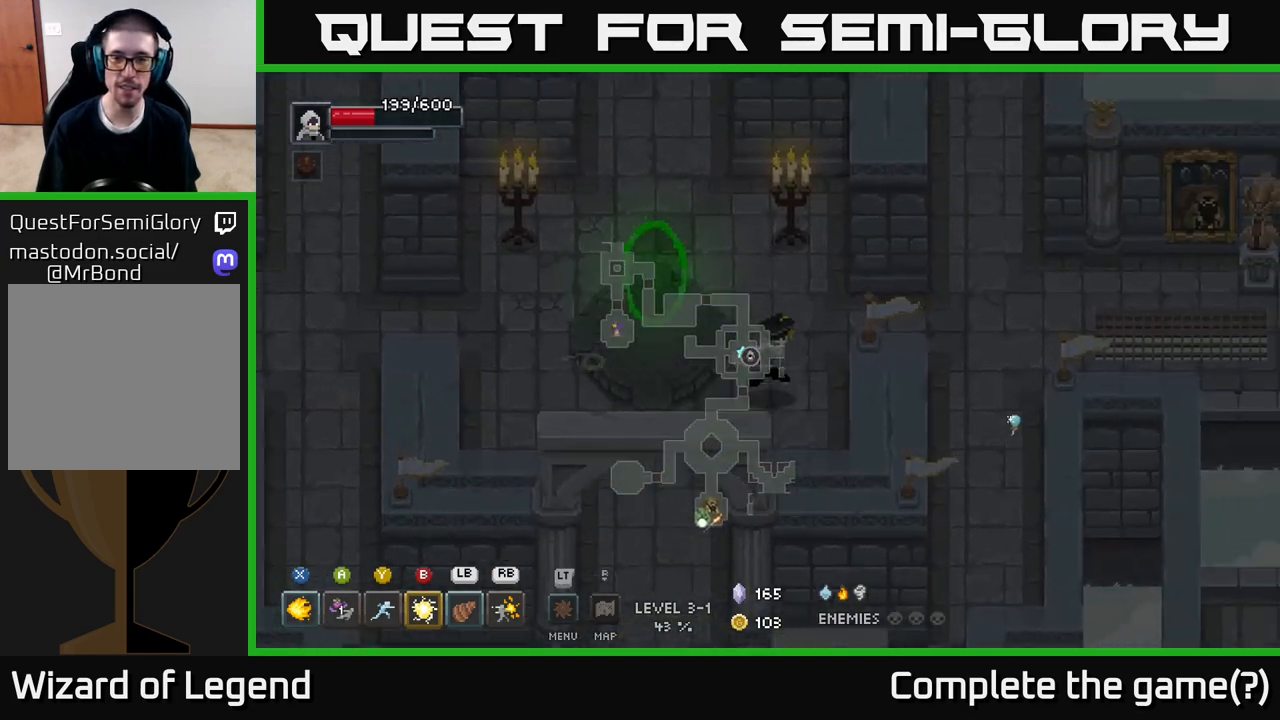
{"buttons": [], "left_stick": "right", "right_stick": "center", "events": [[200, "left_stick", "right"]]}
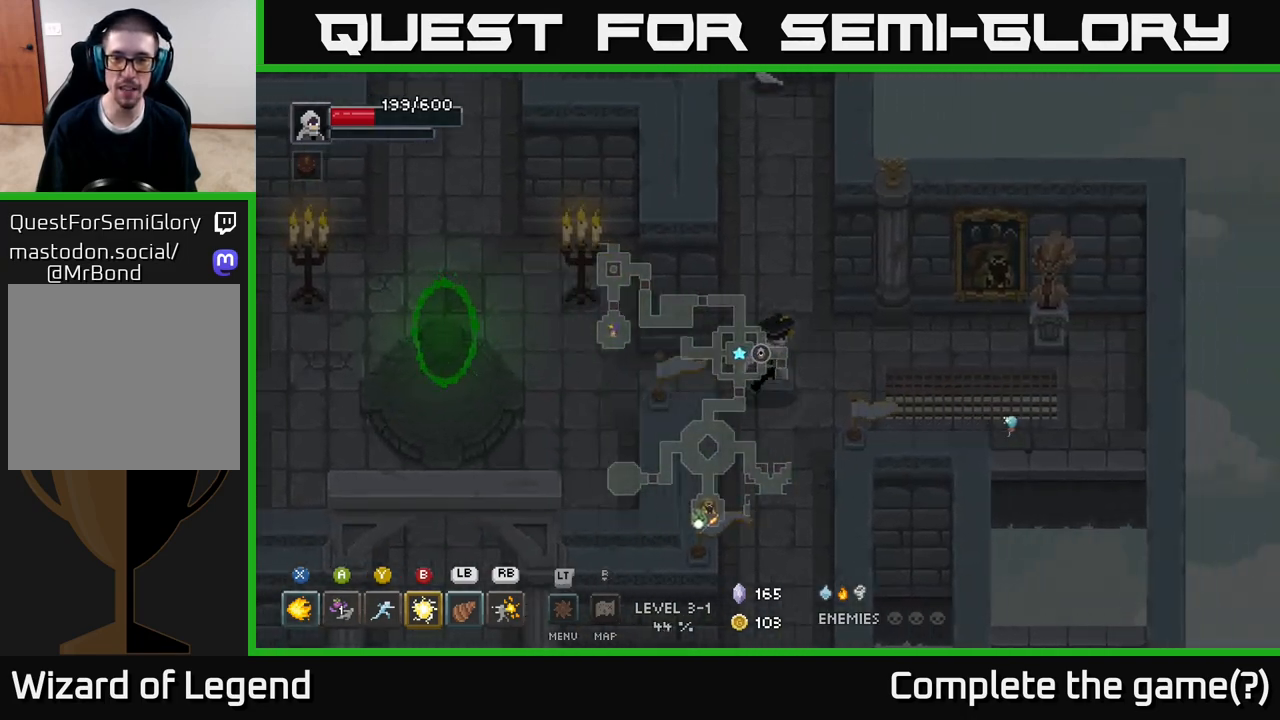
{"buttons": [], "left_stick": "right", "right_stick": "center", "events": [[250, "right_stick", "up-right"], [300, "right_stick", "center"]]}
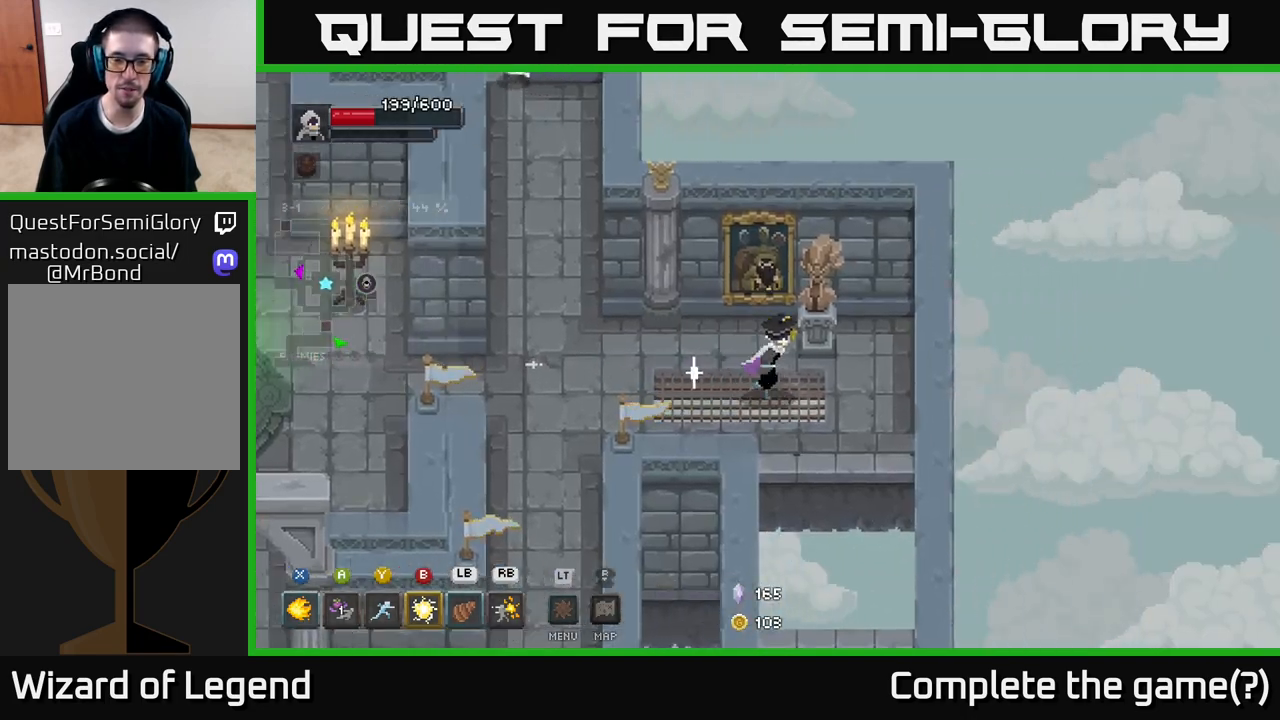
{"buttons": [], "left_stick": "down", "right_stick": "center", "events": [[67, "left_stick", "down-right"], [167, "left_stick", "down"], [333, "A", "down"], [500, "A", "up"]]}
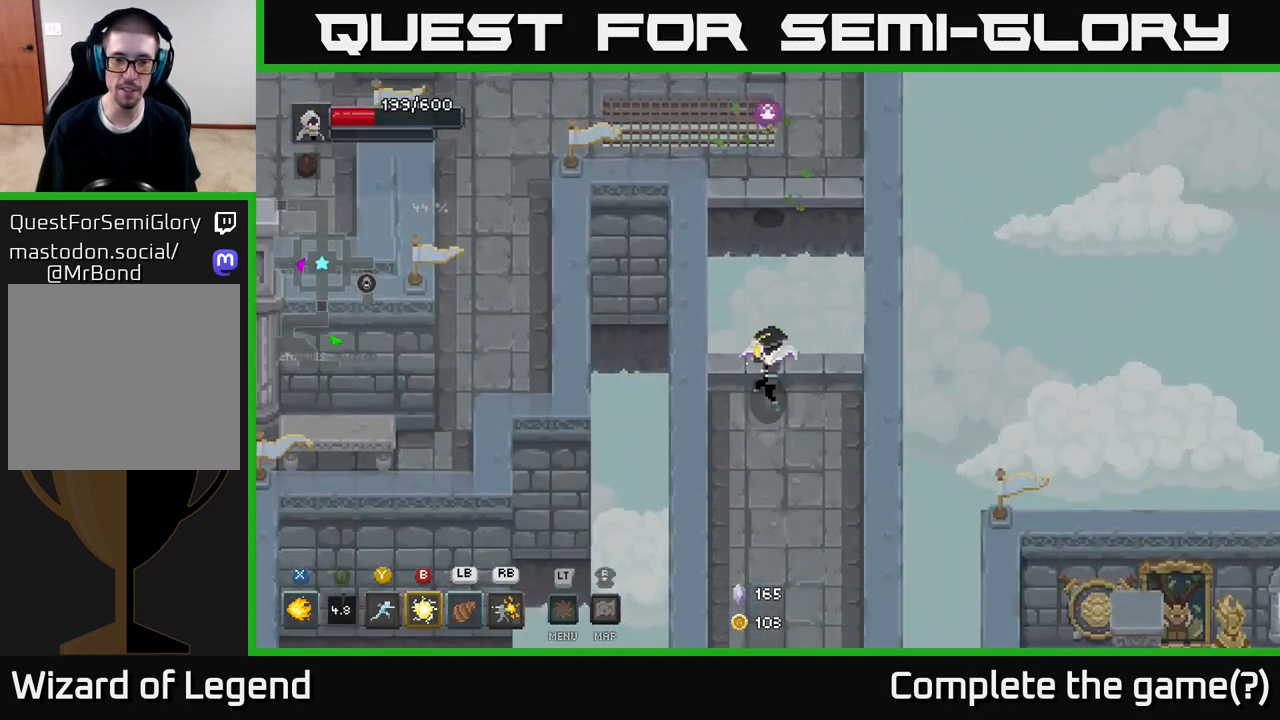
{"buttons": [], "left_stick": "down", "right_stick": "center", "events": []}
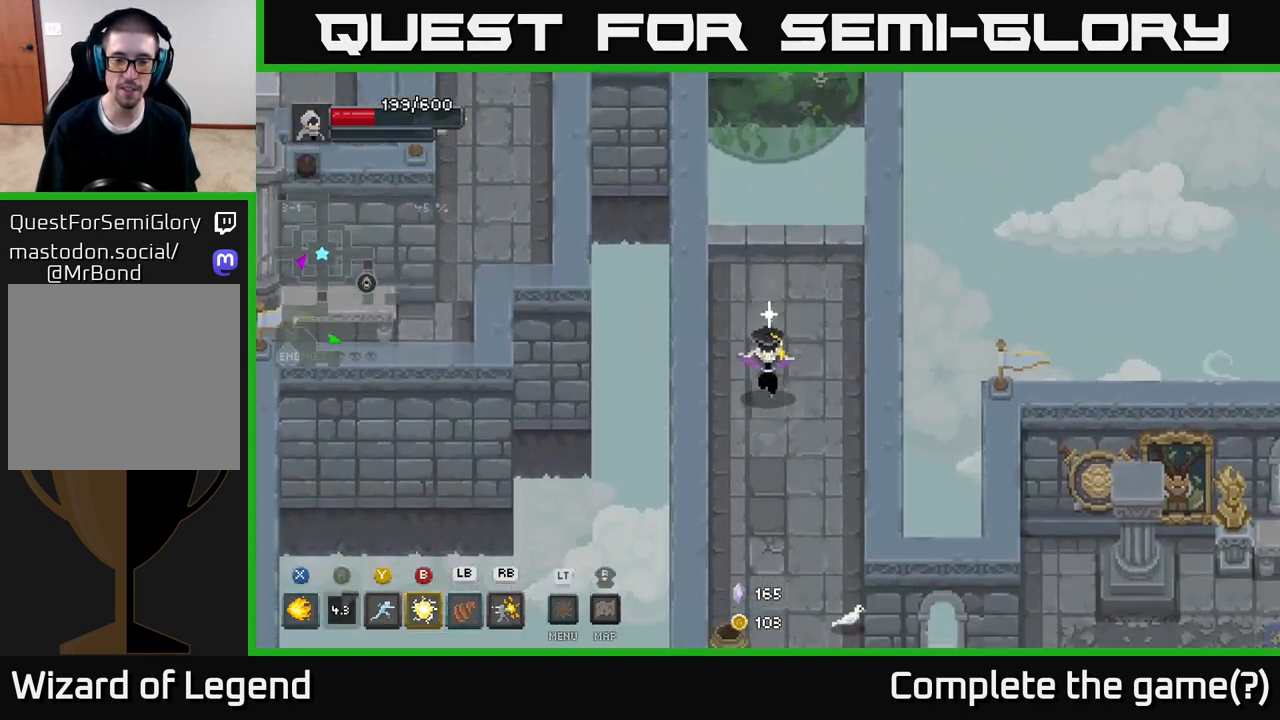
{"buttons": [], "left_stick": "down", "right_stick": "center", "events": []}
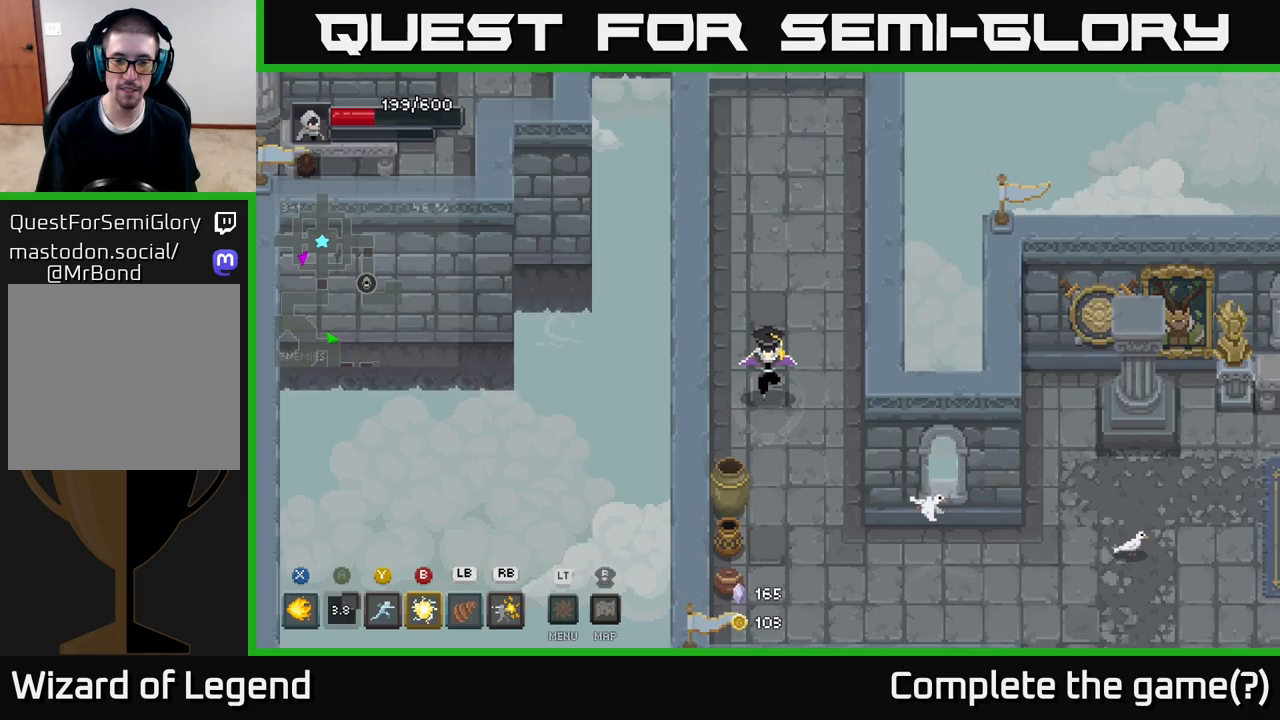
{"buttons": [], "left_stick": "down", "right_stick": "center", "events": []}
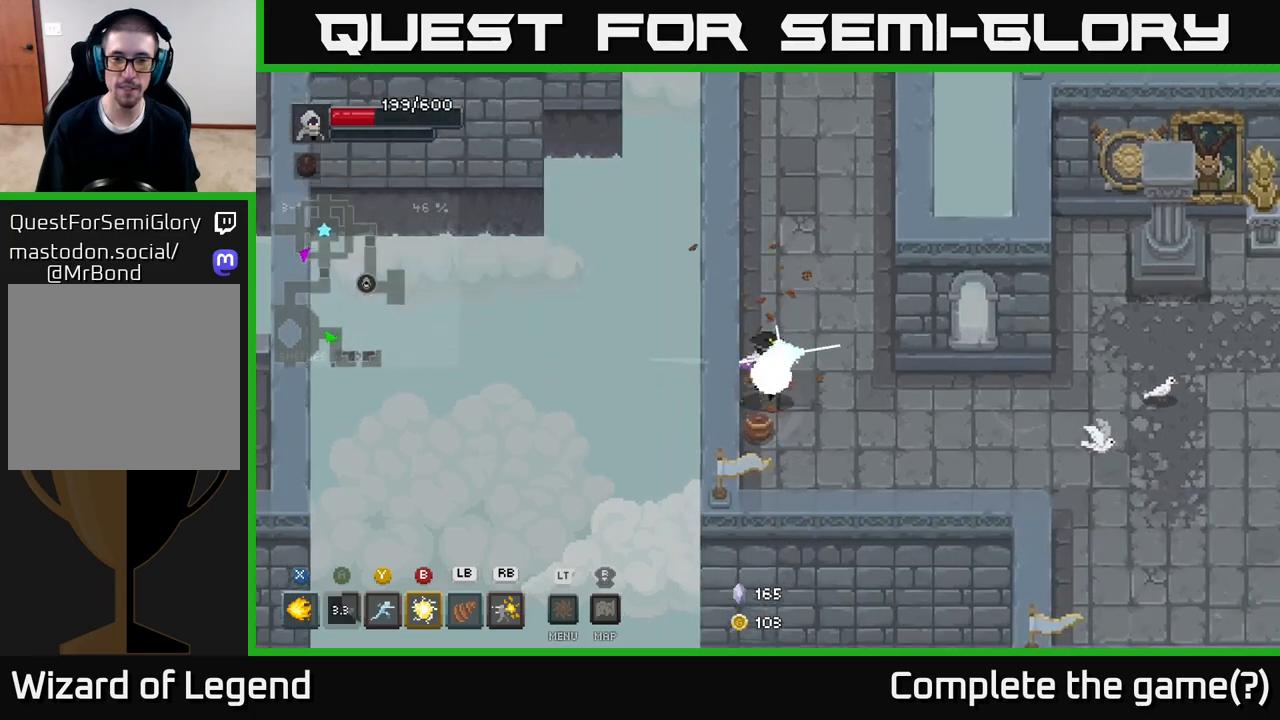
{"buttons": [], "left_stick": "right", "right_stick": "center", "events": [[233, "left_stick", "down-right"], [333, "left_stick", "right"]]}
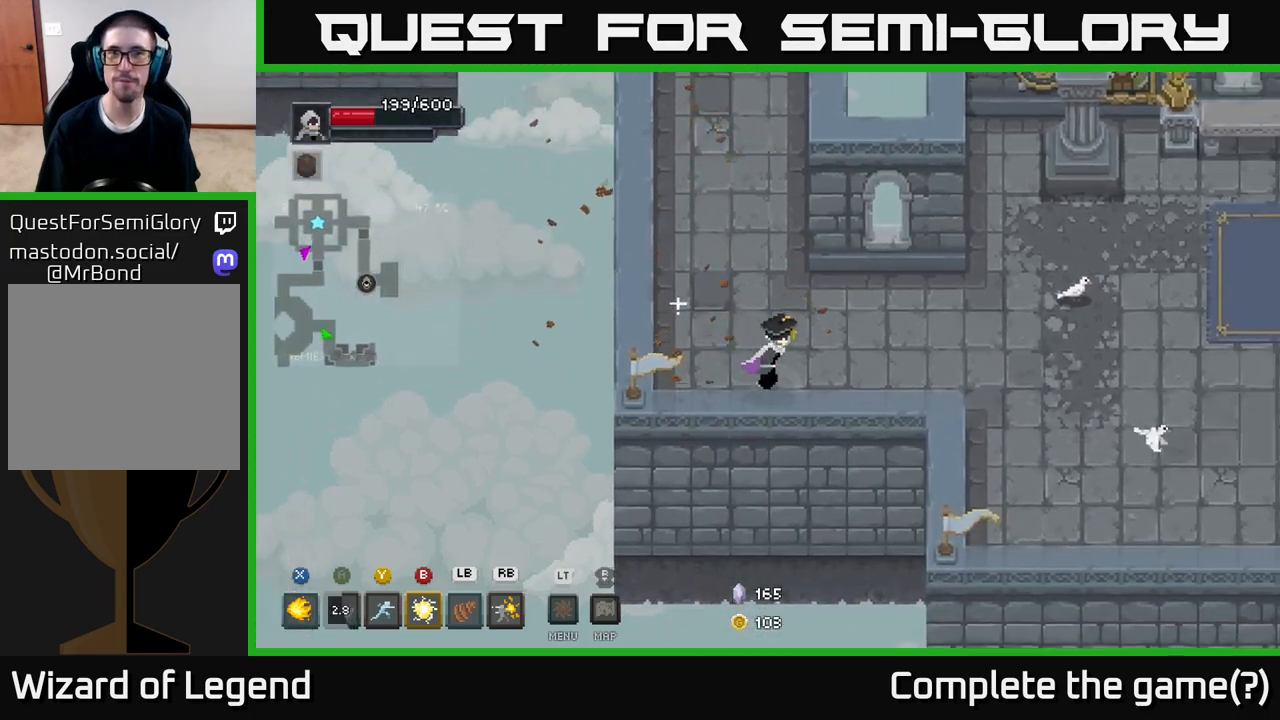
{"buttons": [], "left_stick": "right", "right_stick": "center", "events": []}
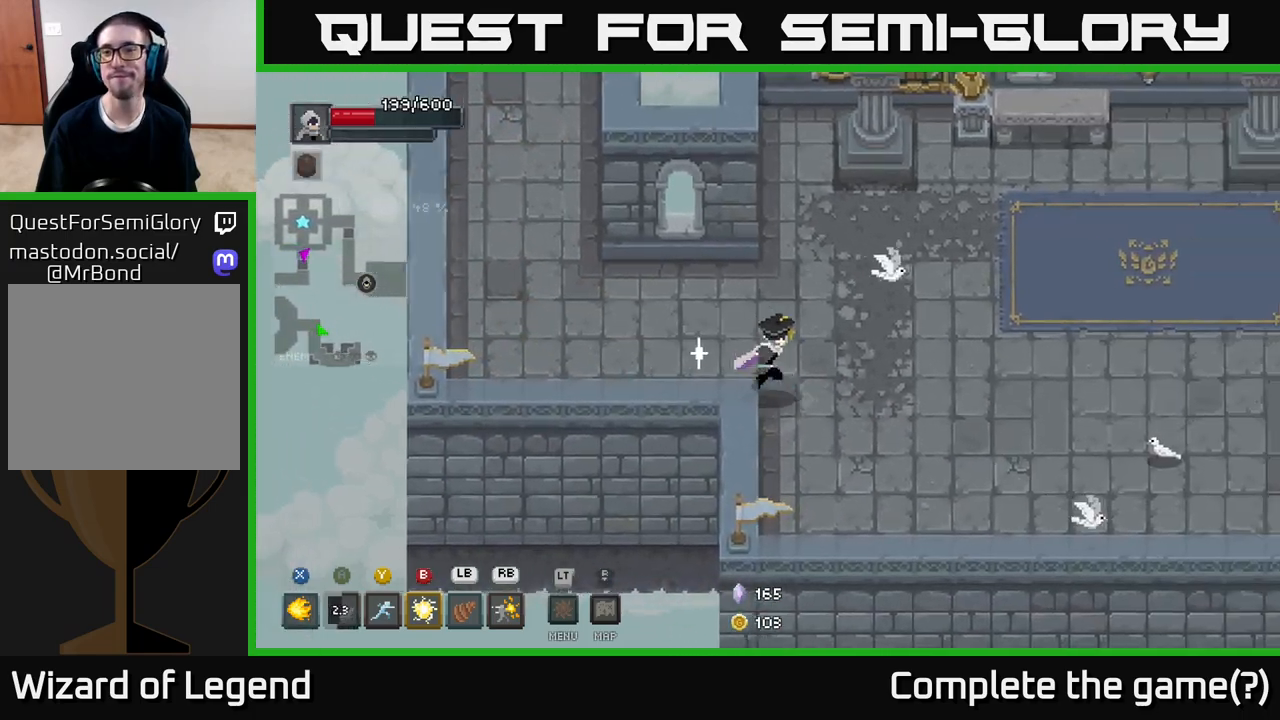
{"buttons": [], "left_stick": "right", "right_stick": "center", "events": []}
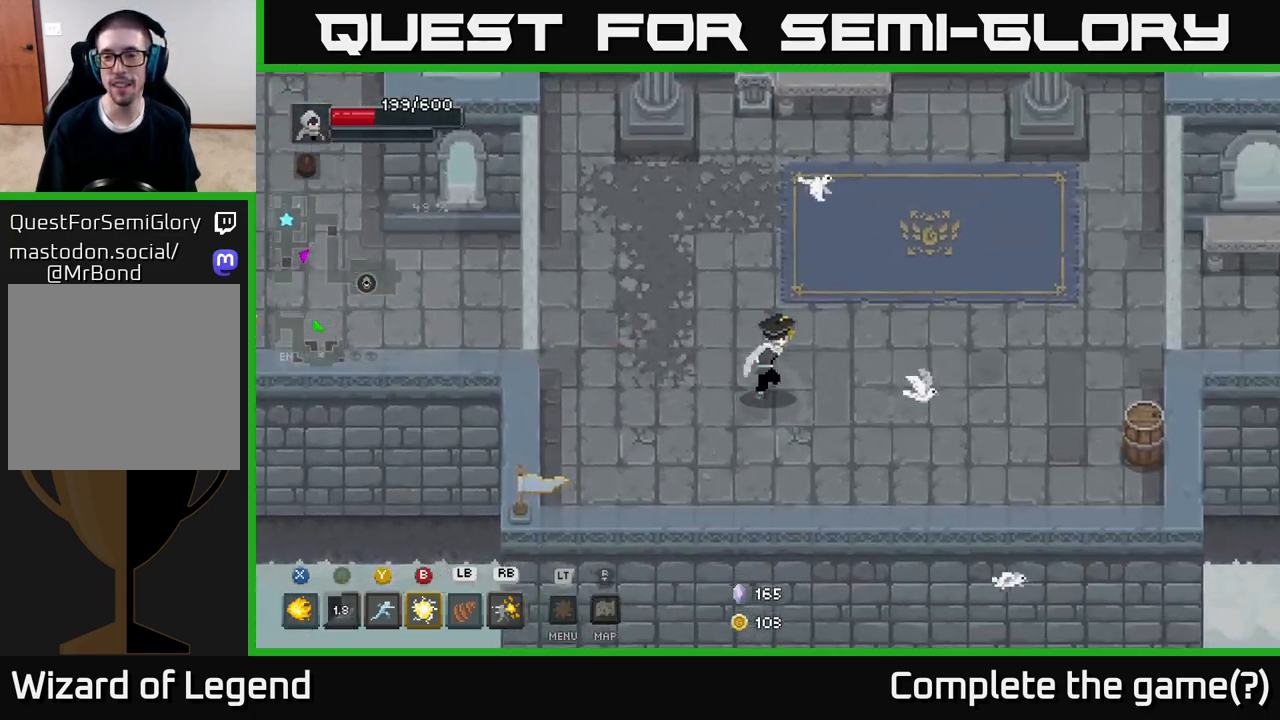
{"buttons": [], "left_stick": "right", "right_stick": "center", "events": []}
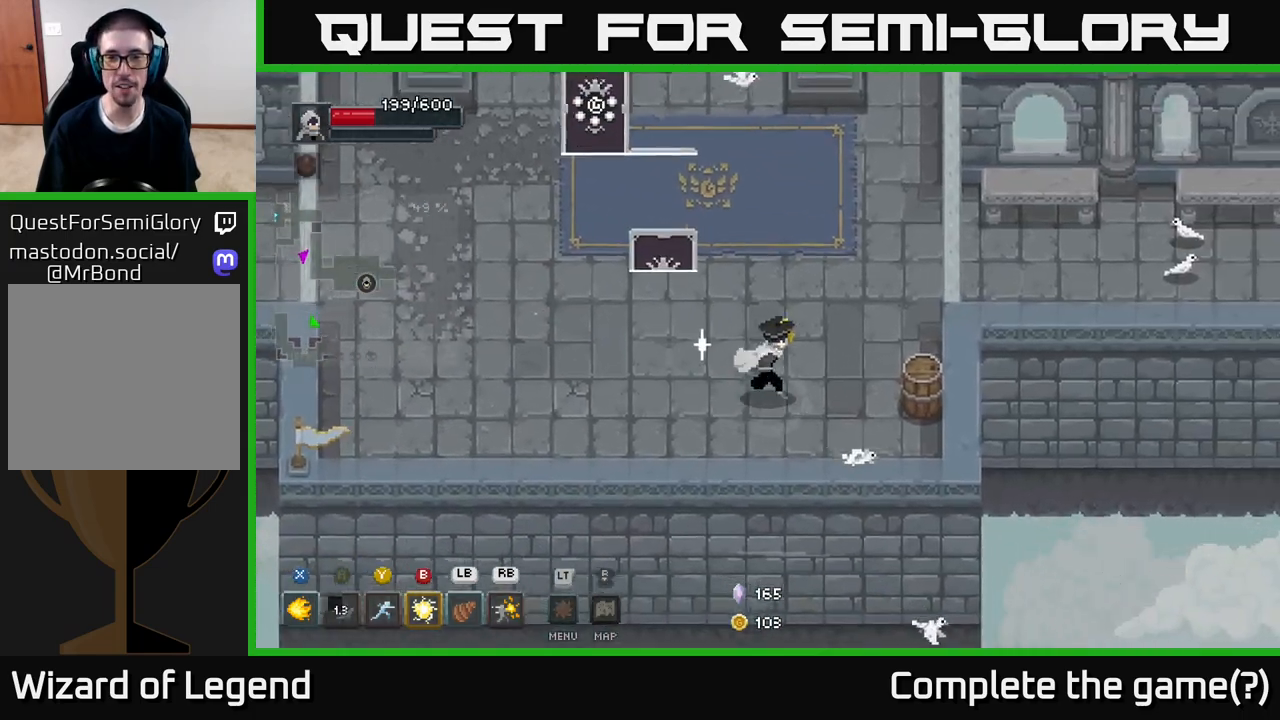
{"buttons": [], "left_stick": "right", "right_stick": "center", "events": [[217, "X", "down"], [300, "X", "up"]]}